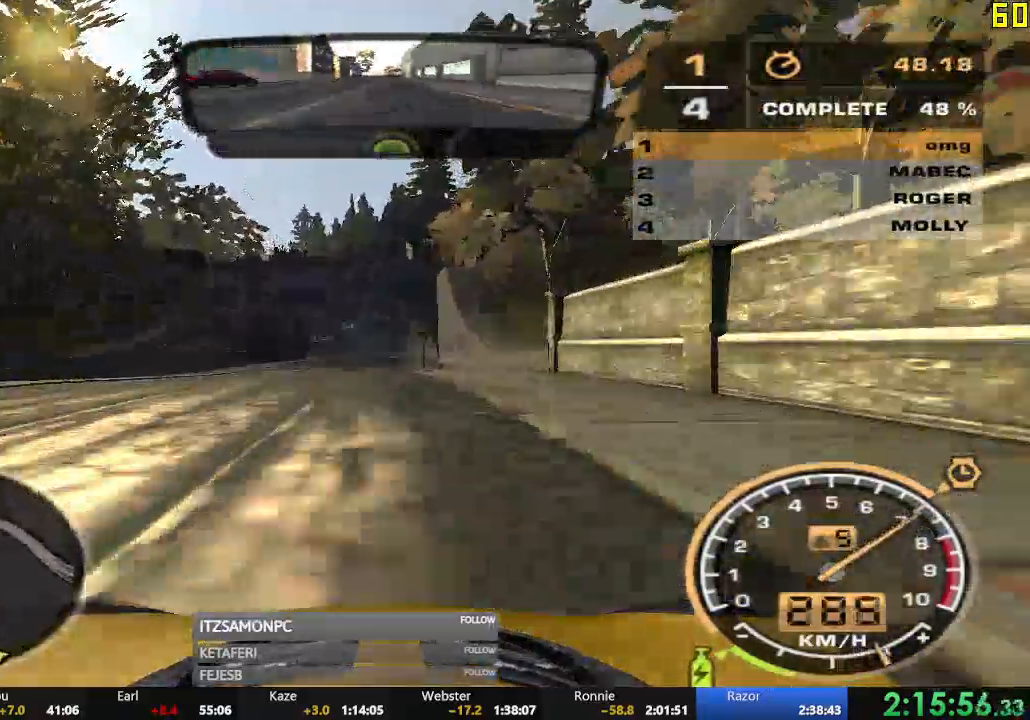
Gameplay with a controller (Xbox layout); each line is a JSON object with the inputs held at the frame after it. "events" lists button and stick changes between this image and that frame as [ms after this image, input, new state], when the widget could be followed in between. Not read: SHARE right_stick.
{"buttons": ["R2"], "left_stick": "center", "events": [[183, "left_stick", "right"], [267, "left_stick", "center"]]}
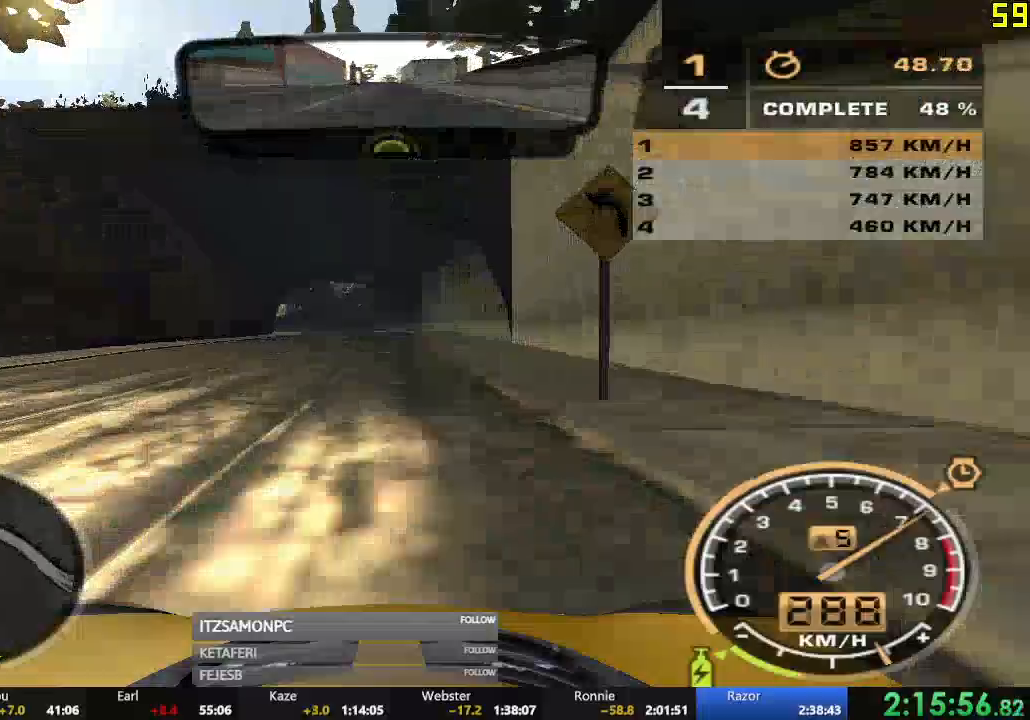
{"buttons": ["R2"], "left_stick": "left", "events": [[101, "left_stick", "left"]]}
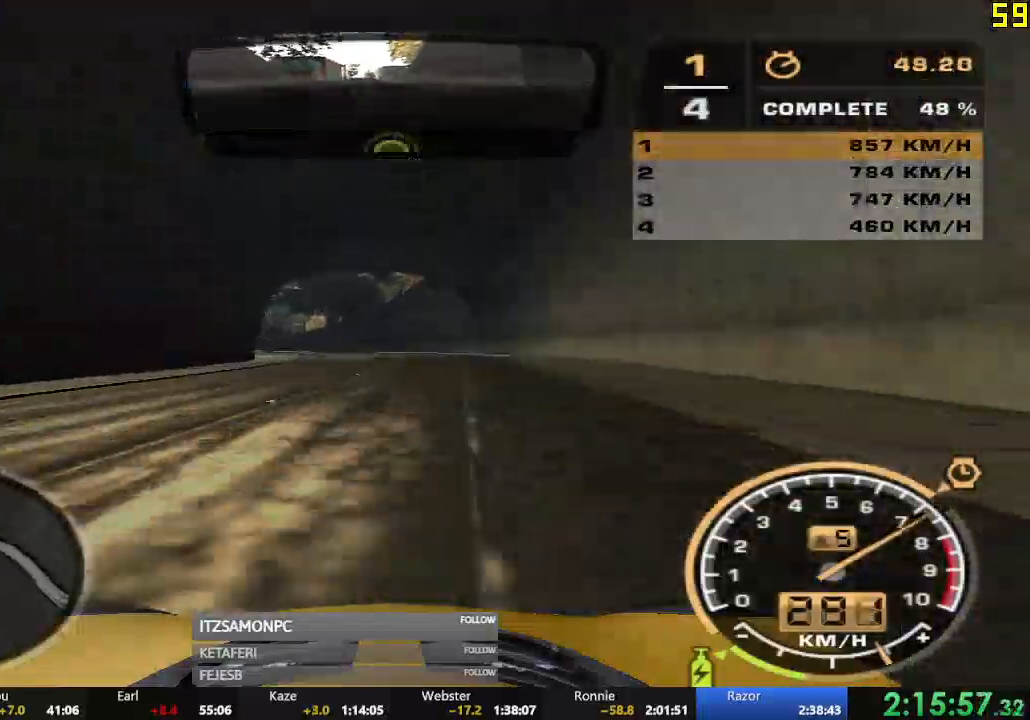
{"buttons": ["R2"], "left_stick": "center", "events": [[484, "left_stick", "center"]]}
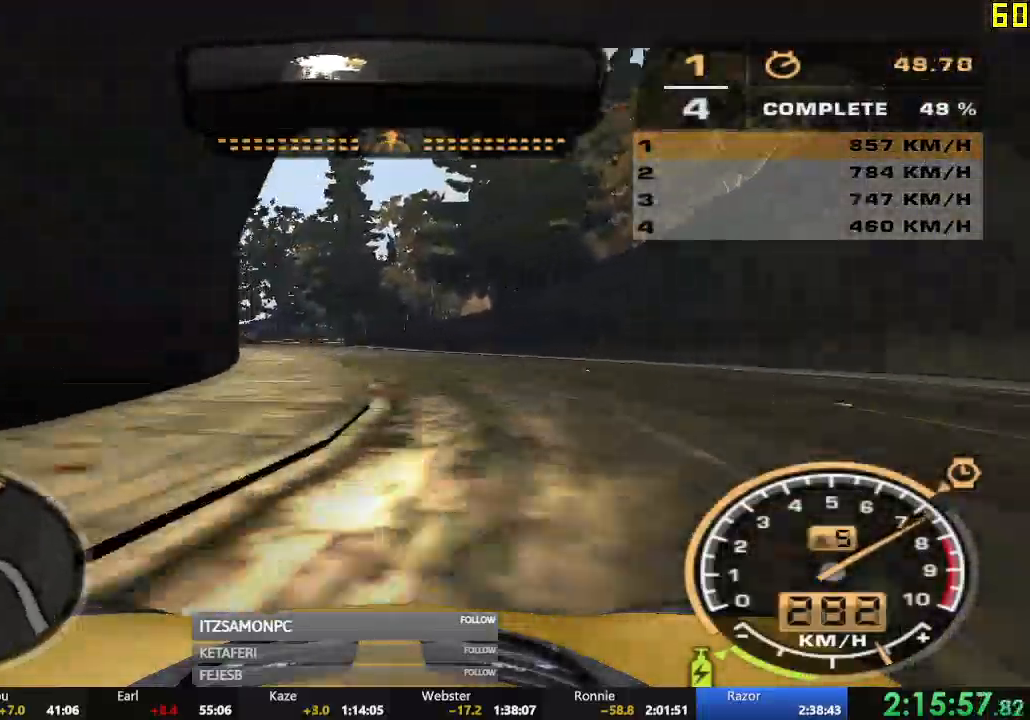
{"buttons": ["R2"], "left_stick": "left", "events": [[101, "left_stick", "left"]]}
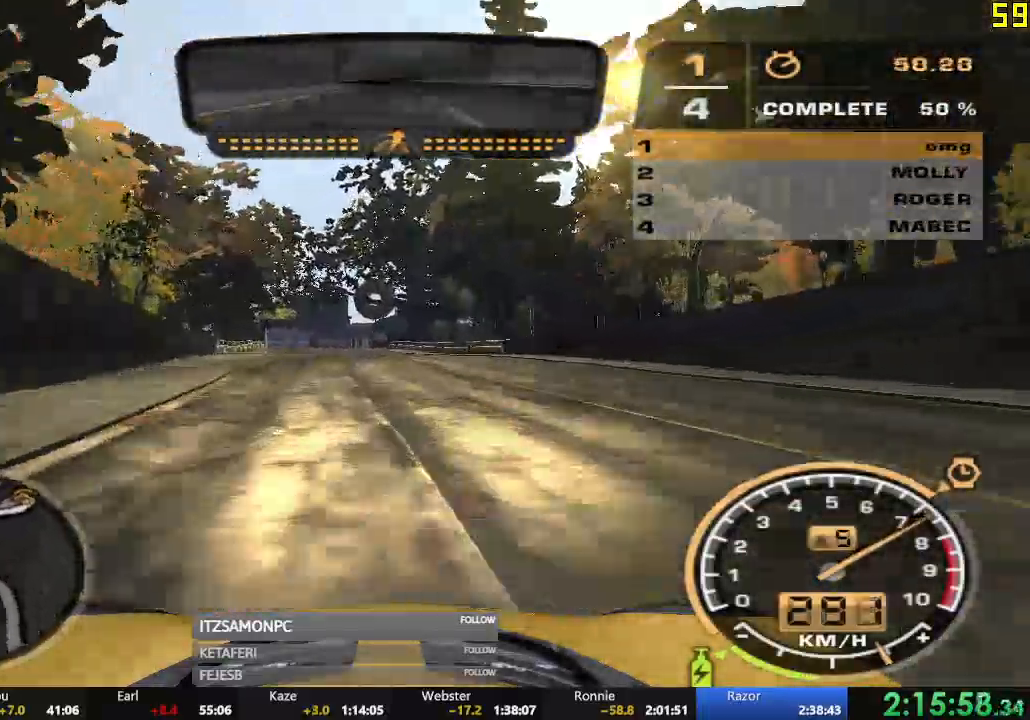
{"buttons": ["R2"], "left_stick": "right", "events": [[117, "left_stick", "center"], [317, "L2", "down"], [367, "L2", "up"], [484, "left_stick", "right"]]}
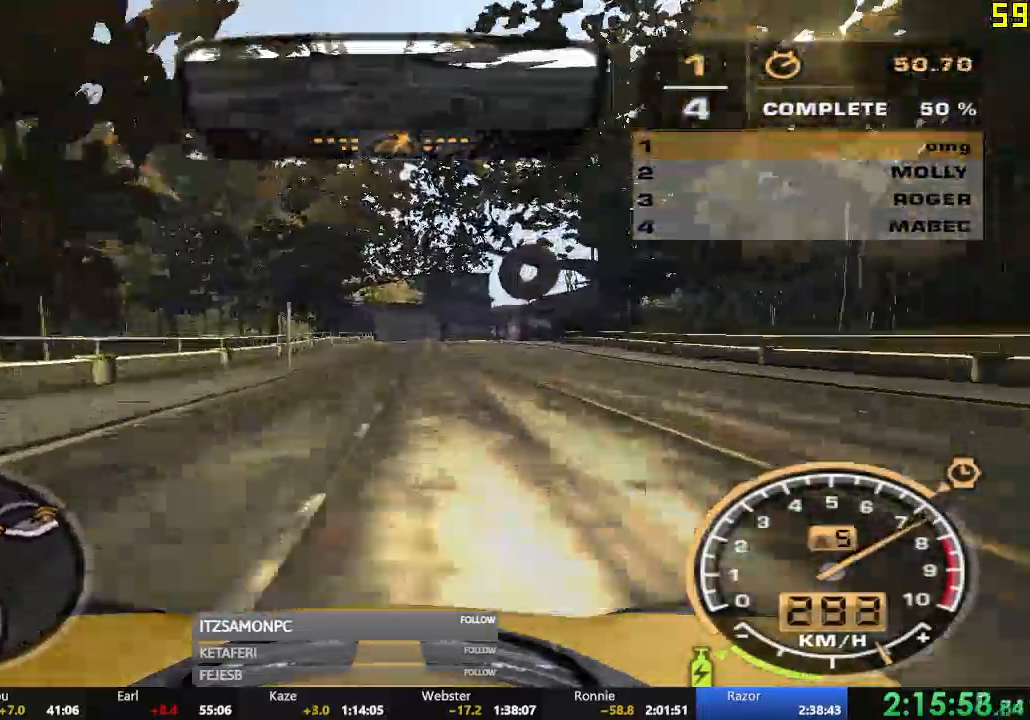
{"buttons": ["R2"], "left_stick": "right", "events": [[117, "left_stick", "center"], [184, "left_stick", "right"]]}
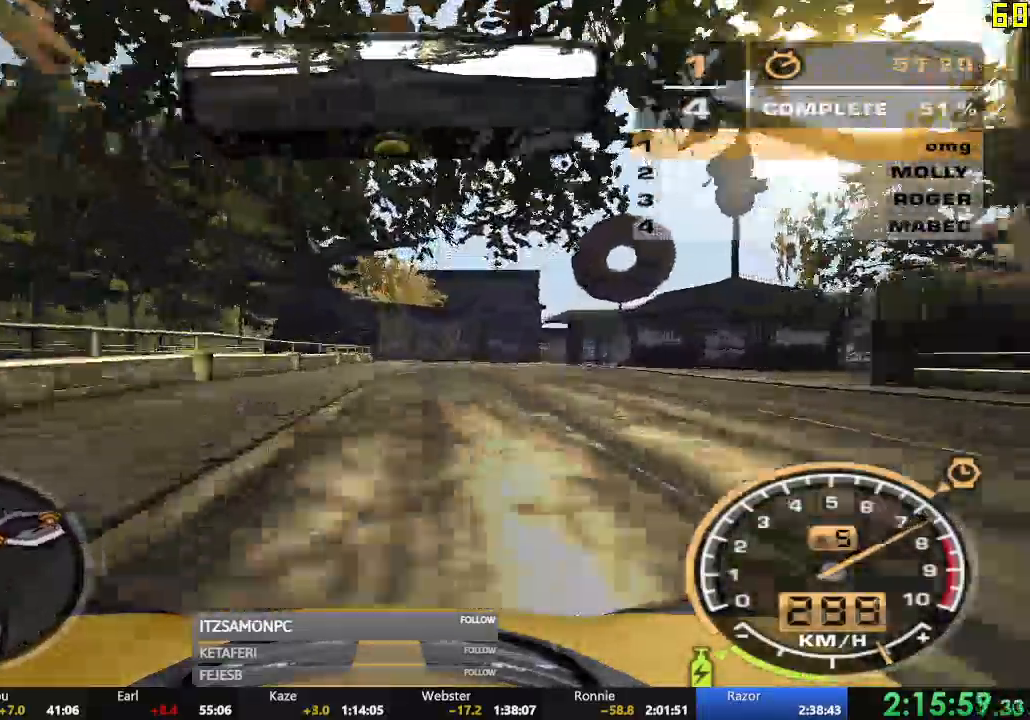
{"buttons": ["R2"], "left_stick": "right"}
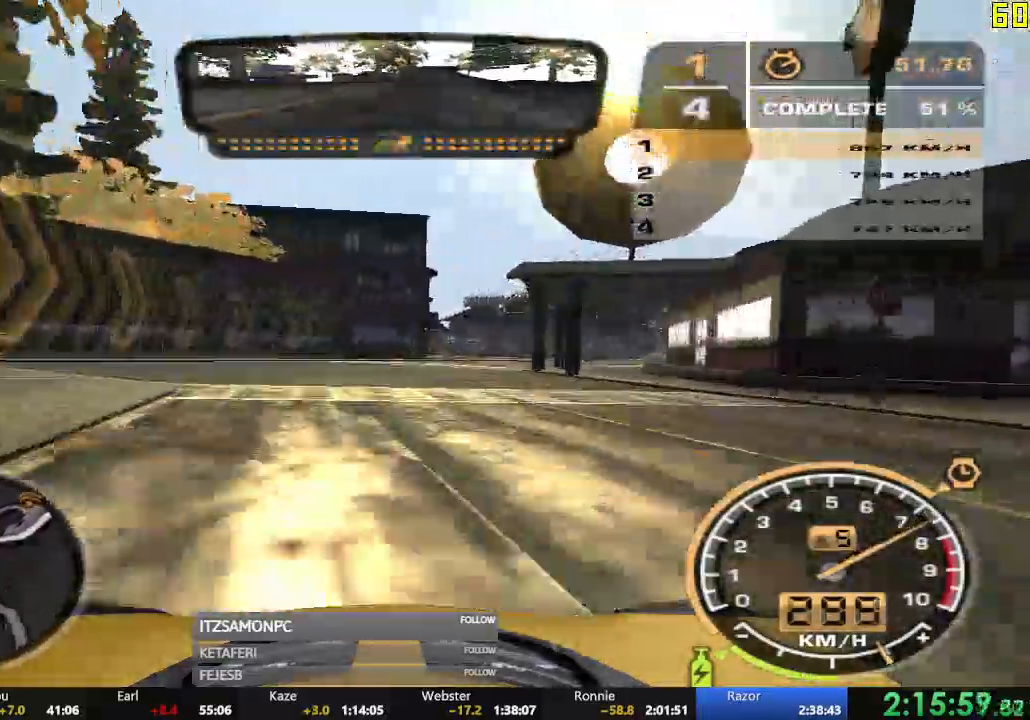
{"buttons": ["R2"], "left_stick": "right", "events": [[284, "left_stick", "center"], [418, "left_stick", "right"]]}